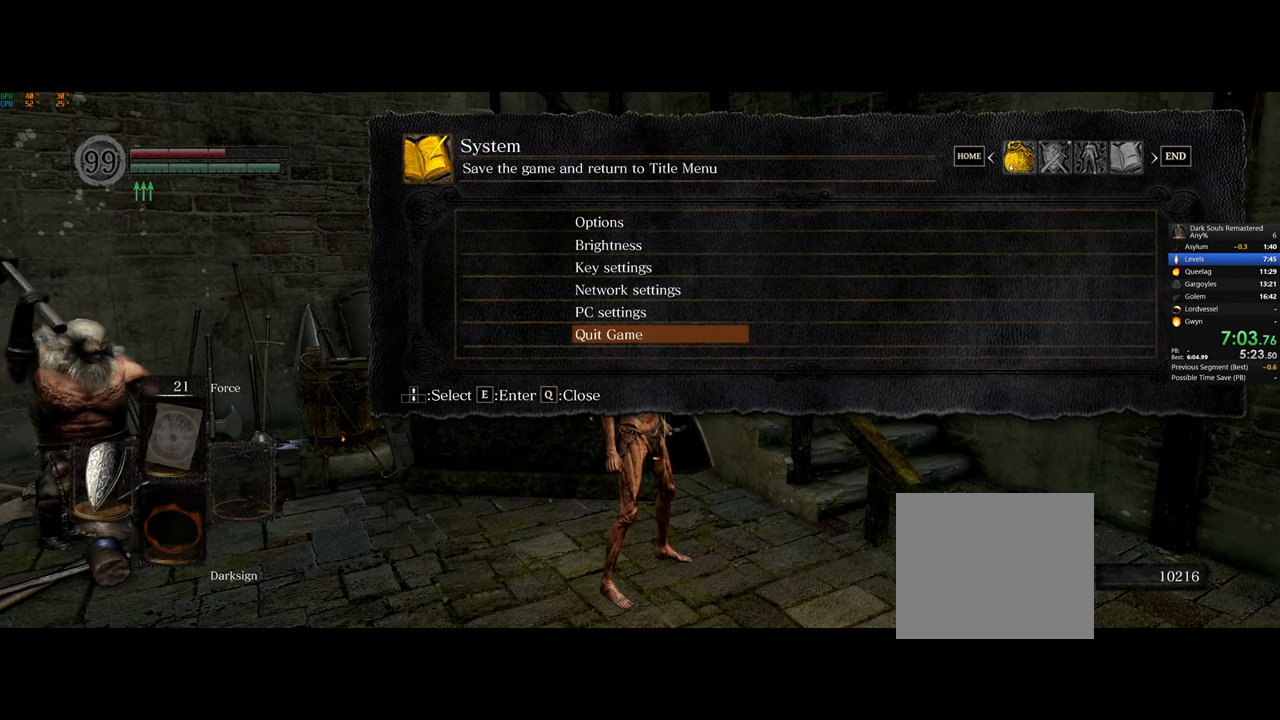
Gameplay with a controller (PlayStation layout); each line is a JSON object with the inputs held at the frame after it. "events" lists button and stick changes between this image and that frame as [ms after this image, input, new state], when the widget could be followed in between.
{"buttons": [], "left_stick": "center", "right_stick": "center", "events": [[183, "SQUARE", "down"], [250, "TRIANGLE", "down"], [267, "SQUARE", "up"], [317, "TRIANGLE", "up"]]}
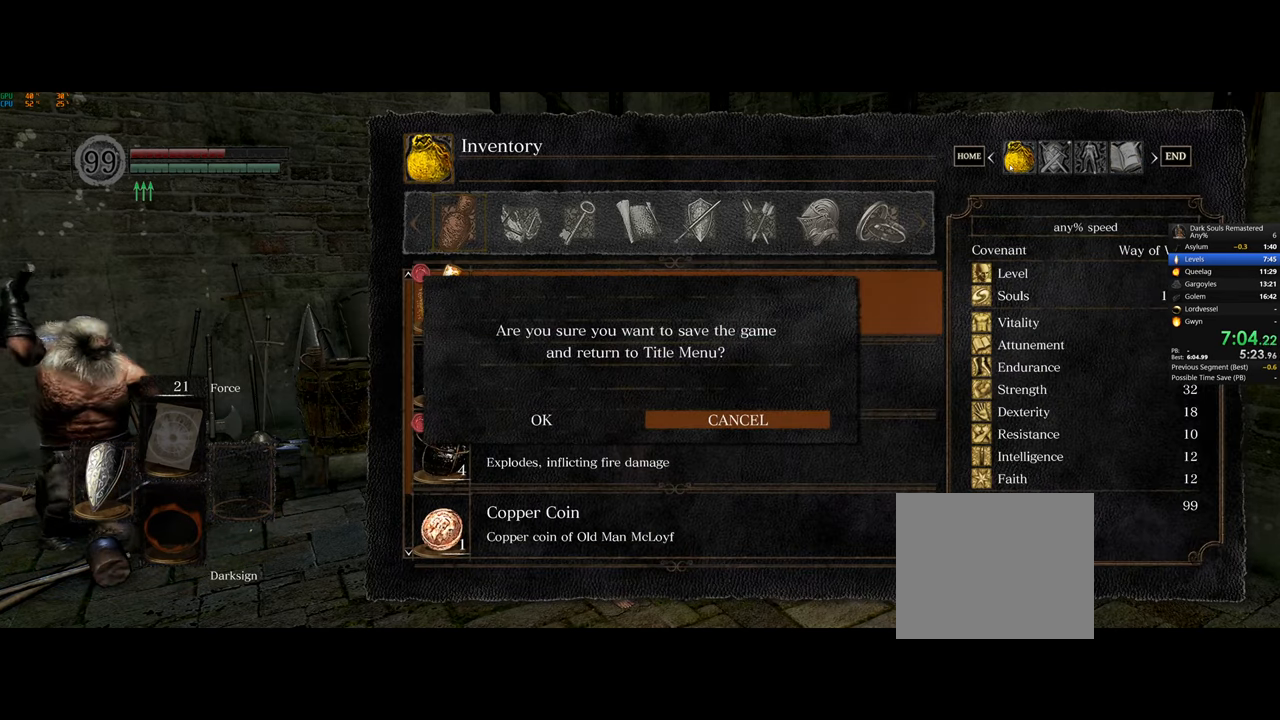
{"buttons": [], "left_stick": "center", "right_stick": "center", "events": []}
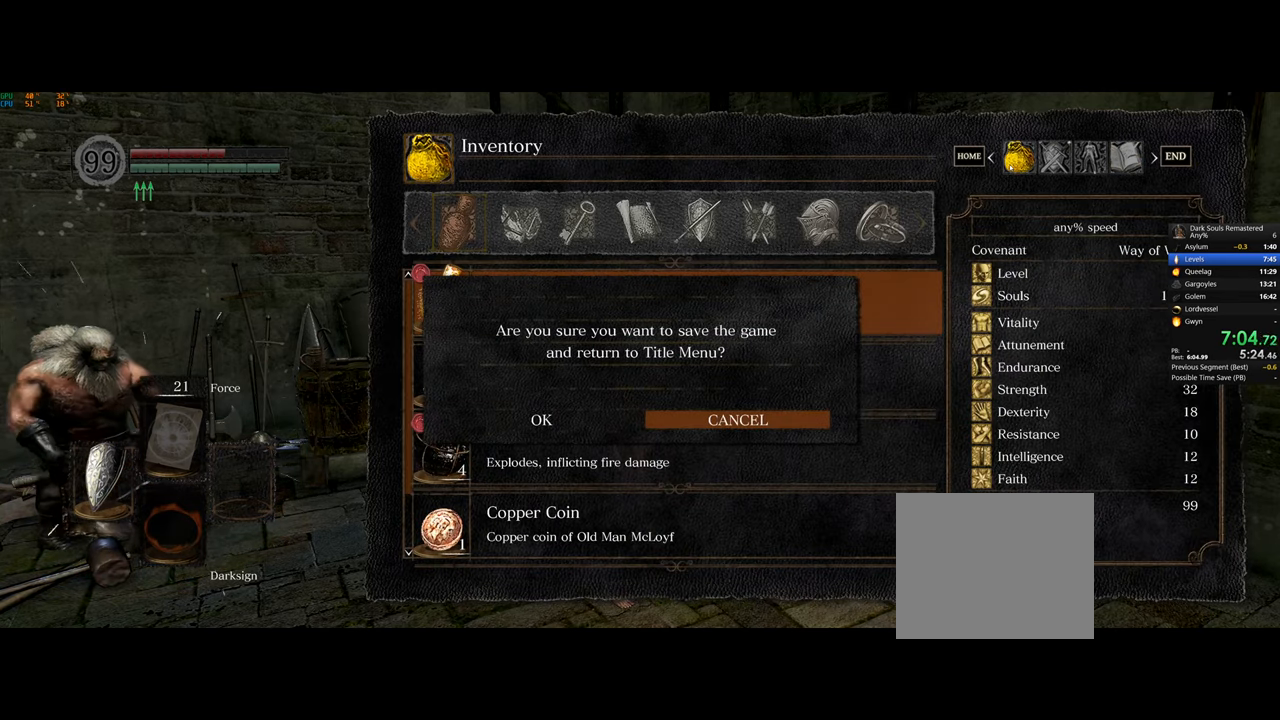
{"buttons": [], "left_stick": "center", "right_stick": "center", "events": []}
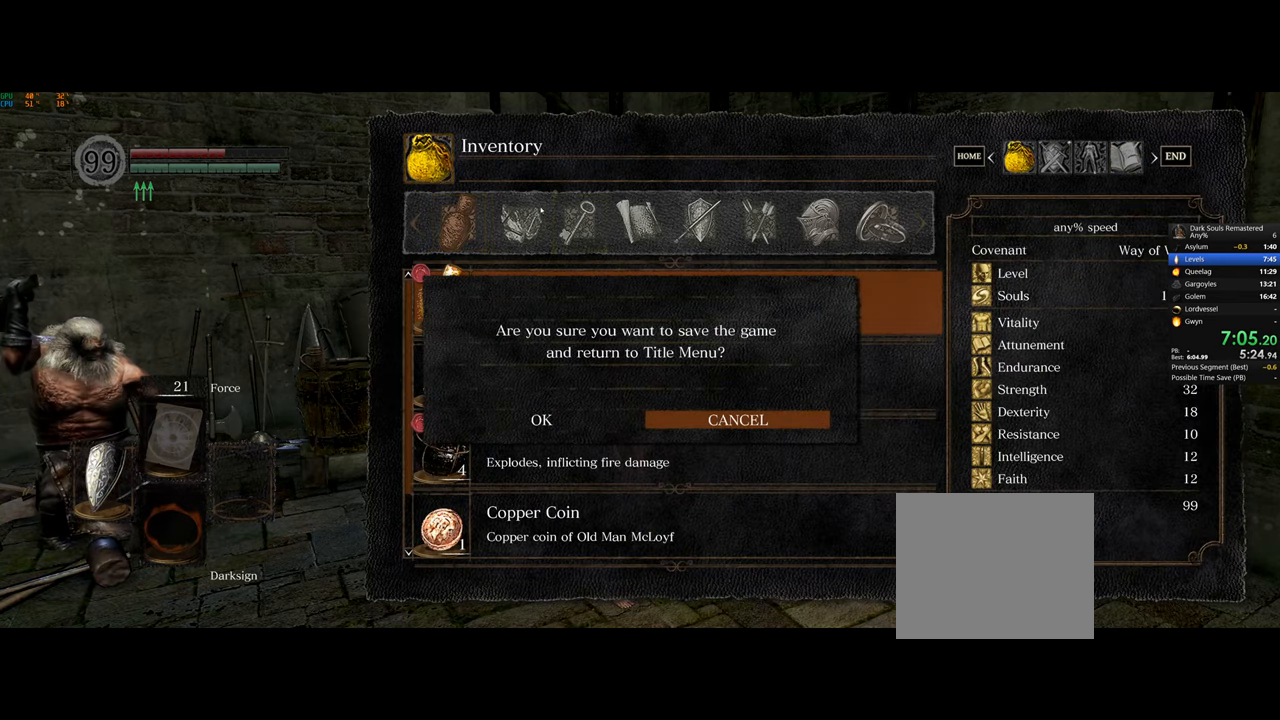
{"buttons": [], "left_stick": "center", "right_stick": "center", "events": []}
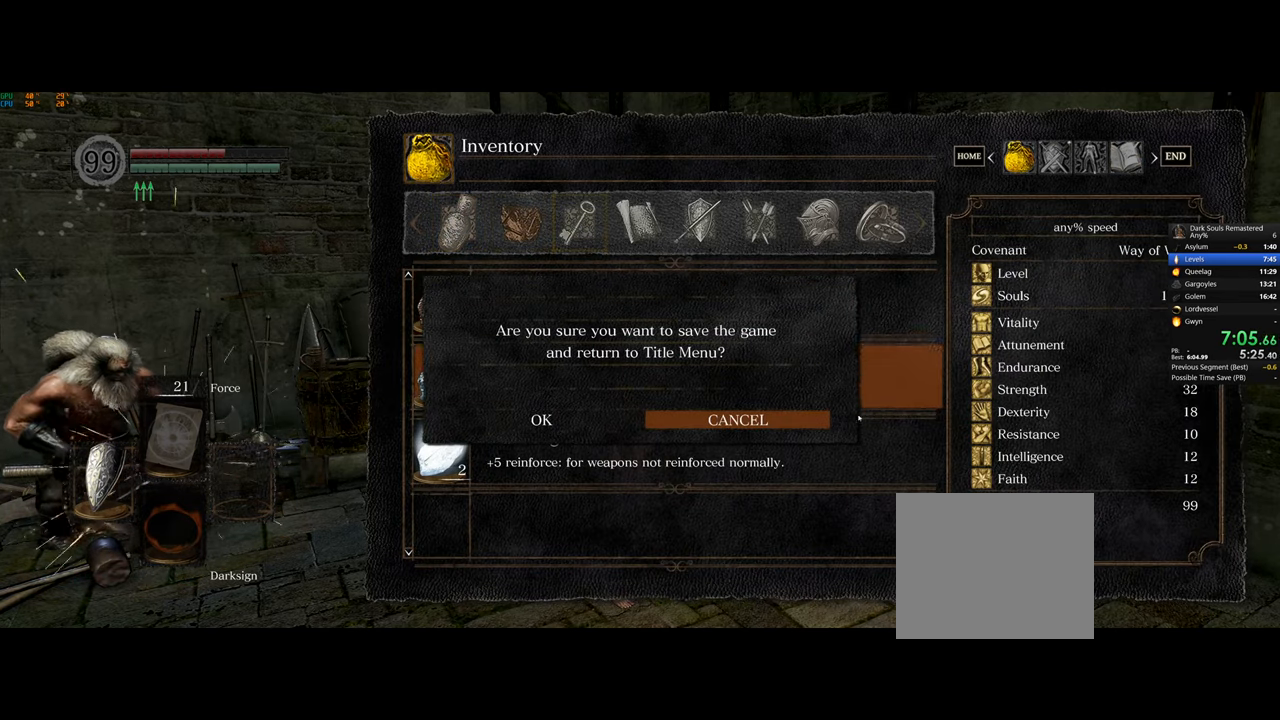
{"buttons": [], "left_stick": "center", "right_stick": "center", "events": []}
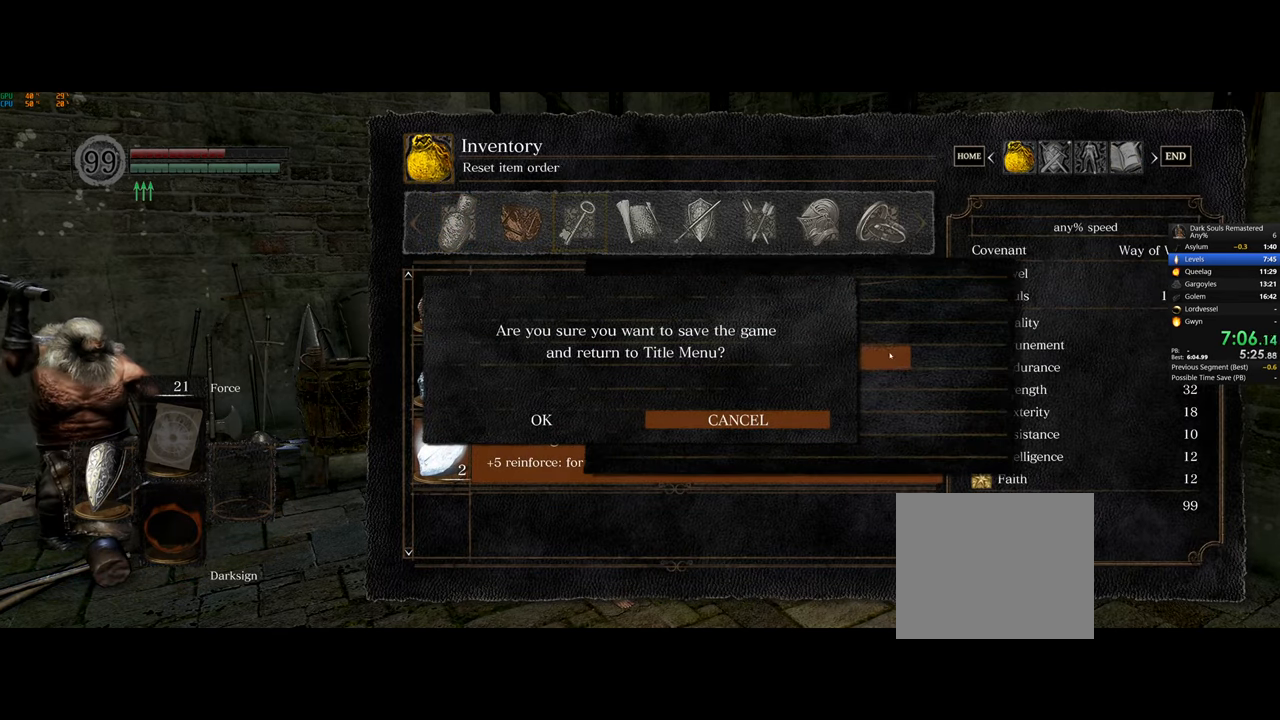
{"buttons": ["DPAD_DOWN"], "left_stick": "center", "right_stick": "center", "events": [[483, "DPAD_DOWN", "down"]]}
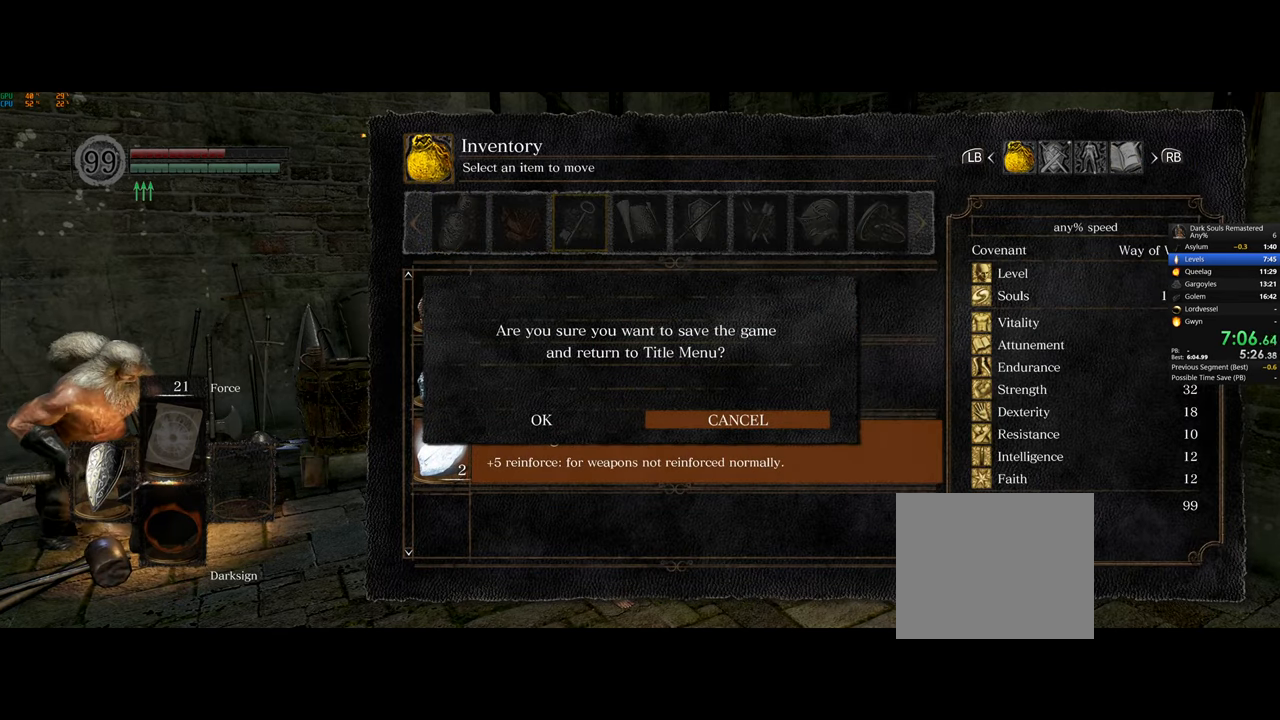
{"buttons": [], "left_stick": "center", "right_stick": "center", "events": [[33, "DPAD_DOWN", "up"], [167, "DPAD_LEFT", "down"], [250, "DPAD_LEFT", "up"], [400, "CROSS", "down"], [500, "CROSS", "up"]]}
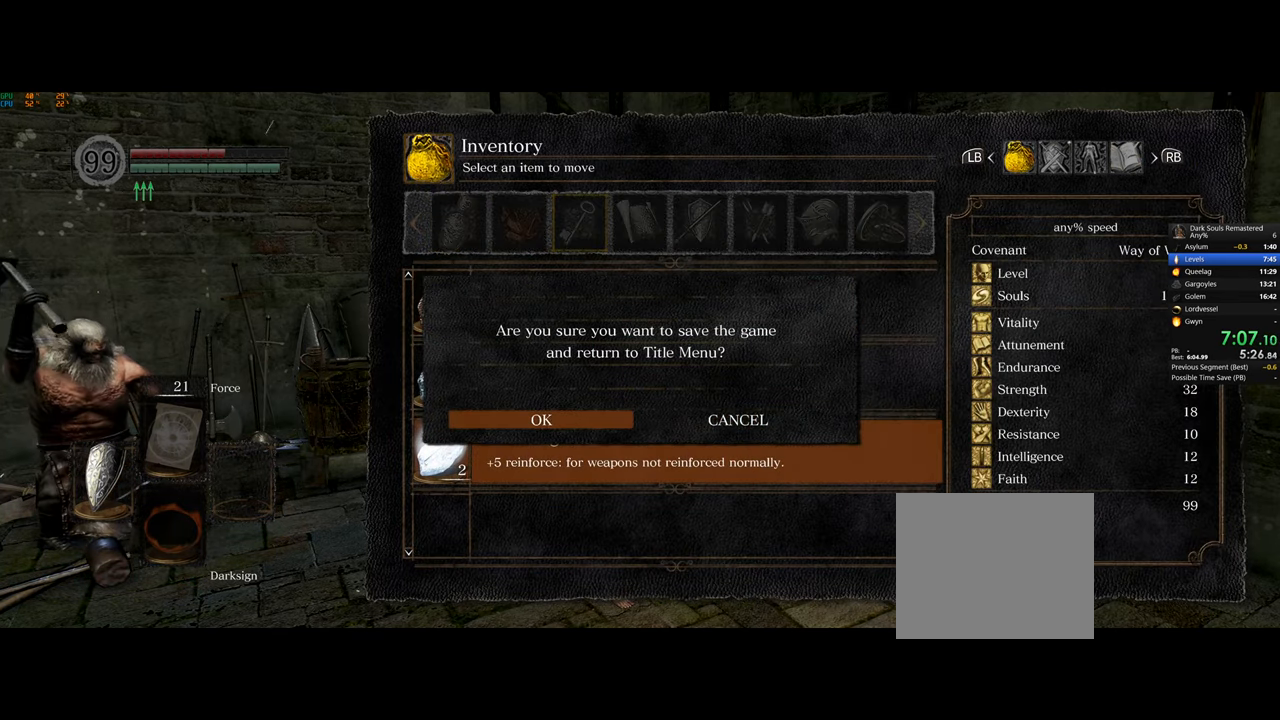
{"buttons": [], "left_stick": "center", "right_stick": "center", "events": []}
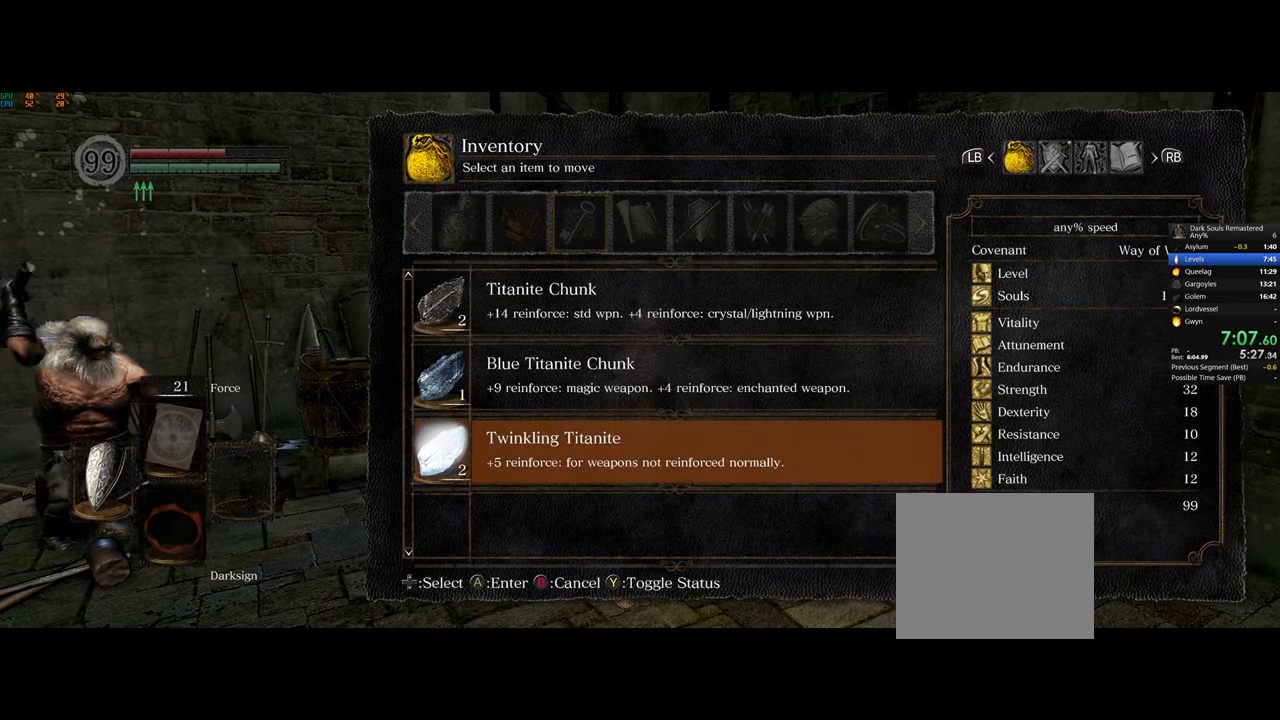
{"buttons": [], "left_stick": "center", "right_stick": "center", "events": []}
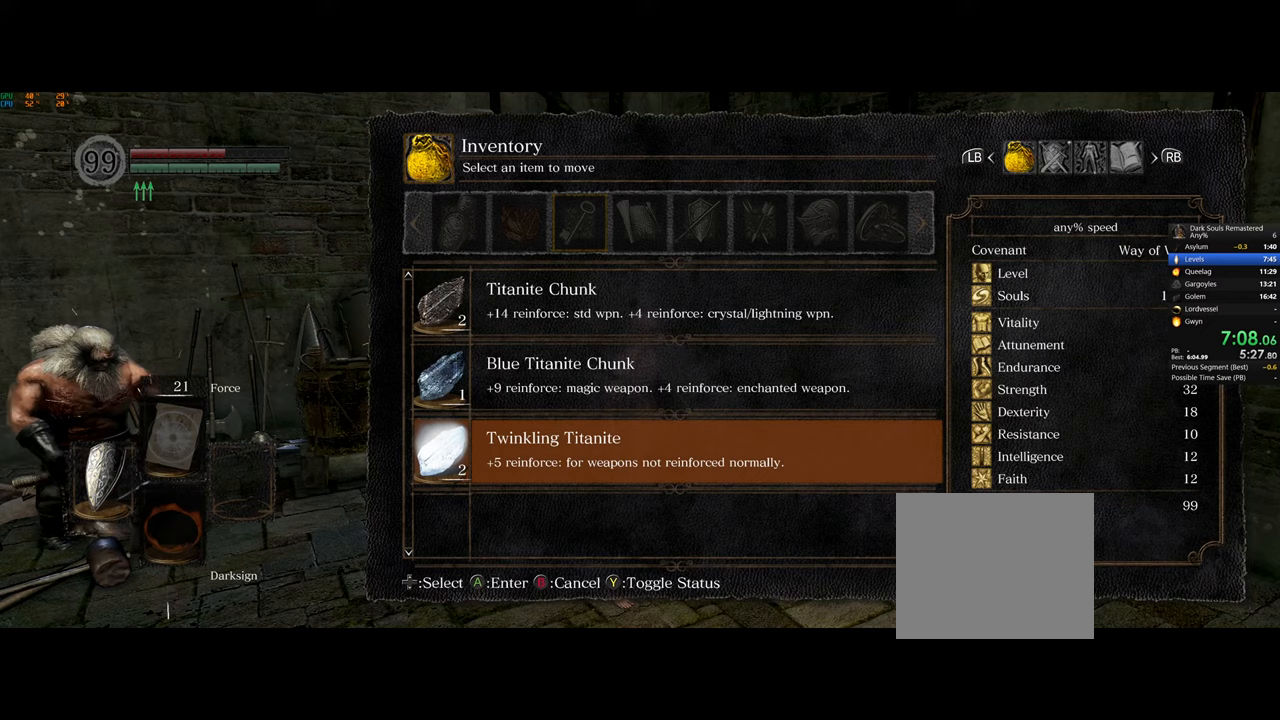
{"buttons": ["CIRCLE"], "left_stick": "center", "right_stick": "center", "events": [[350, "left_stick", "up-left"], [450, "CIRCLE", "down"], [467, "left_stick", "center"]]}
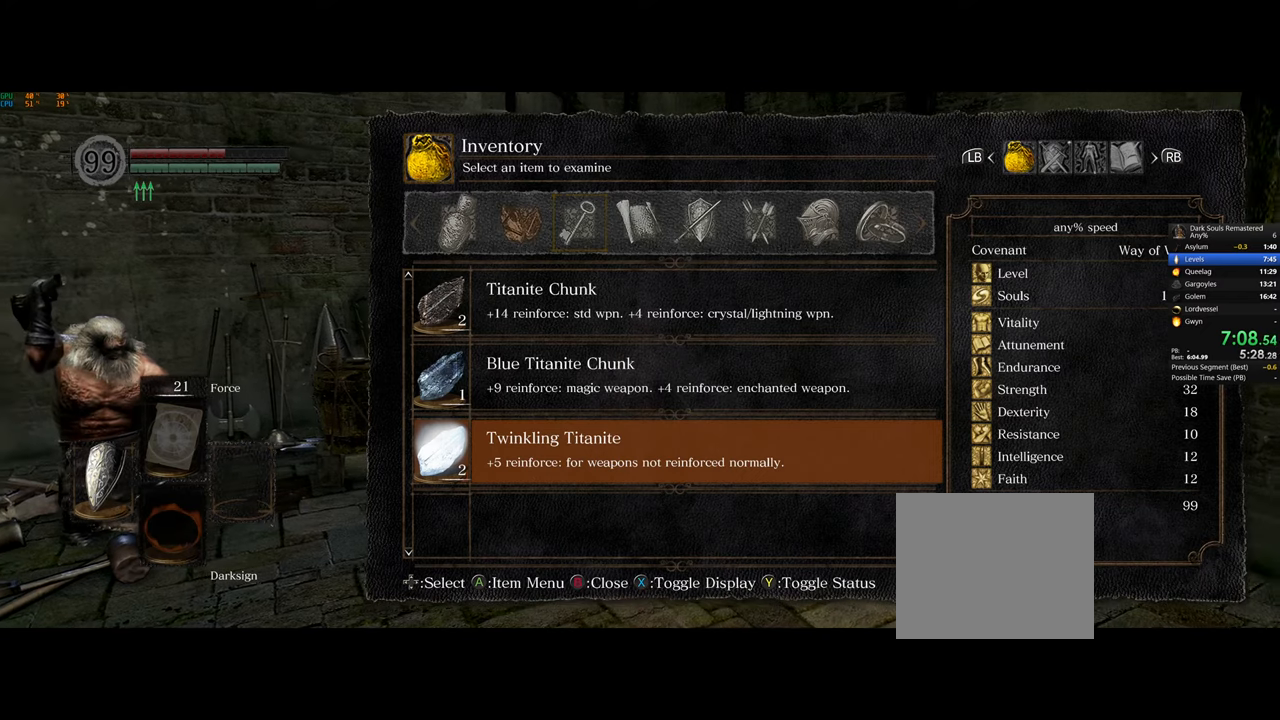
{"buttons": [], "left_stick": "center", "right_stick": "center", "events": [[50, "CIRCLE", "up"], [317, "CIRCLE", "down"], [417, "CIRCLE", "up"]]}
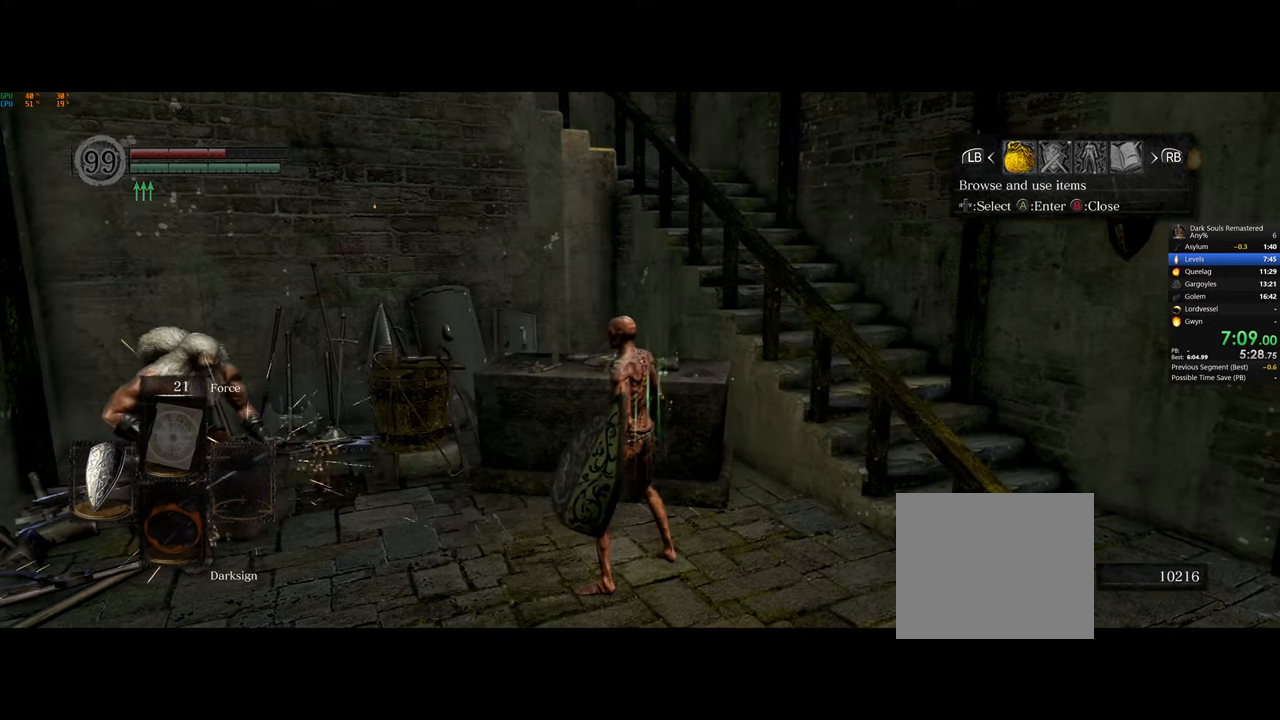
{"buttons": [], "left_stick": "left", "right_stick": "center", "events": [[417, "left_stick", "left"]]}
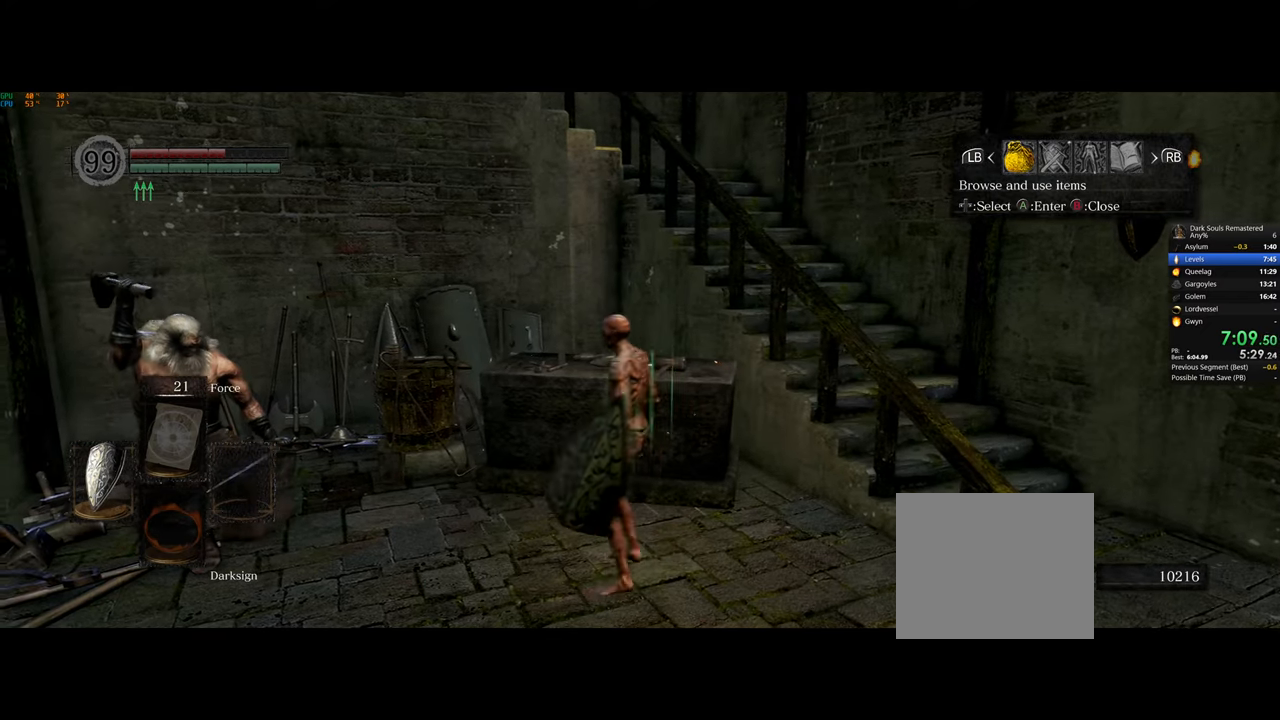
{"buttons": [], "left_stick": "center", "right_stick": "center", "events": [[183, "left_stick", "center"]]}
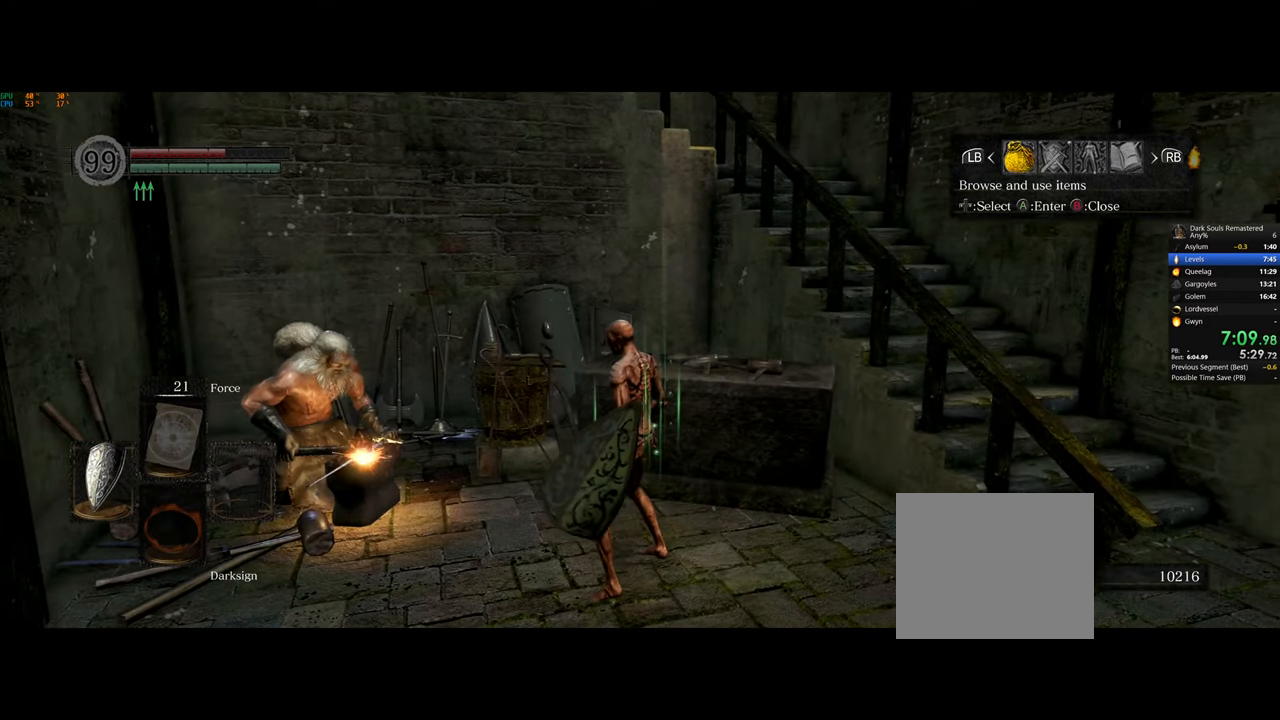
{"buttons": [], "left_stick": "left", "right_stick": "center", "events": [[283, "CIRCLE", "down"], [350, "CIRCLE", "up"], [383, "left_stick", "left"]]}
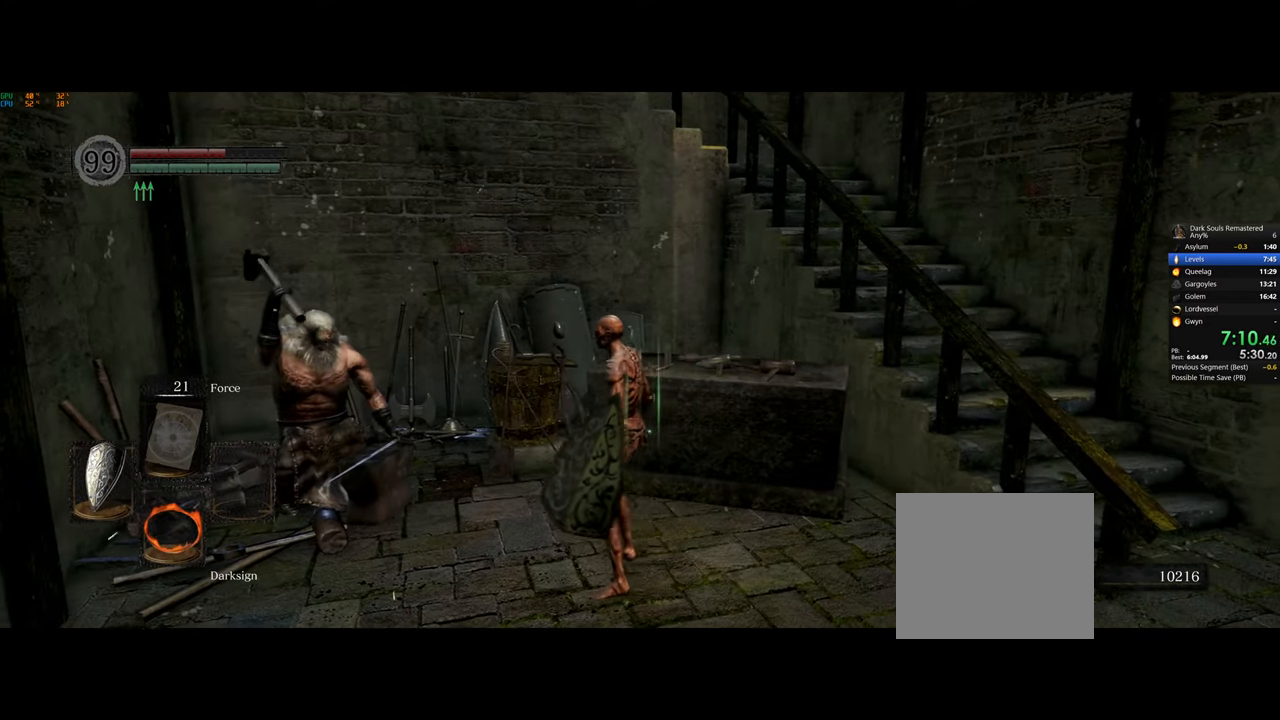
{"buttons": [], "left_stick": "up-left", "right_stick": "center", "events": [[67, "left_stick", "center"], [350, "left_stick", "left"], [500, "left_stick", "up-left"]]}
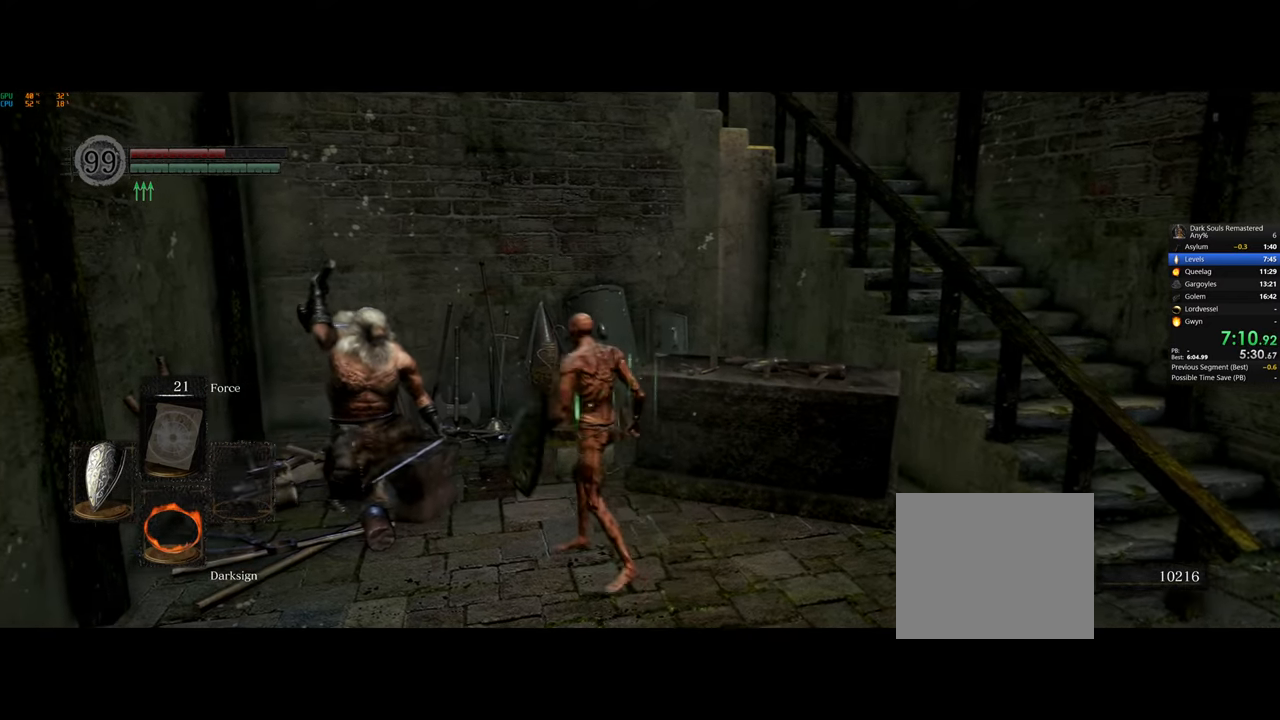
{"buttons": [], "left_stick": "center", "right_stick": "center", "events": [[83, "CROSS", "down"], [117, "left_stick", "center"], [183, "CROSS", "up"], [233, "CROSS", "down"], [333, "CROSS", "up"], [400, "CROSS", "down"], [467, "CROSS", "up"]]}
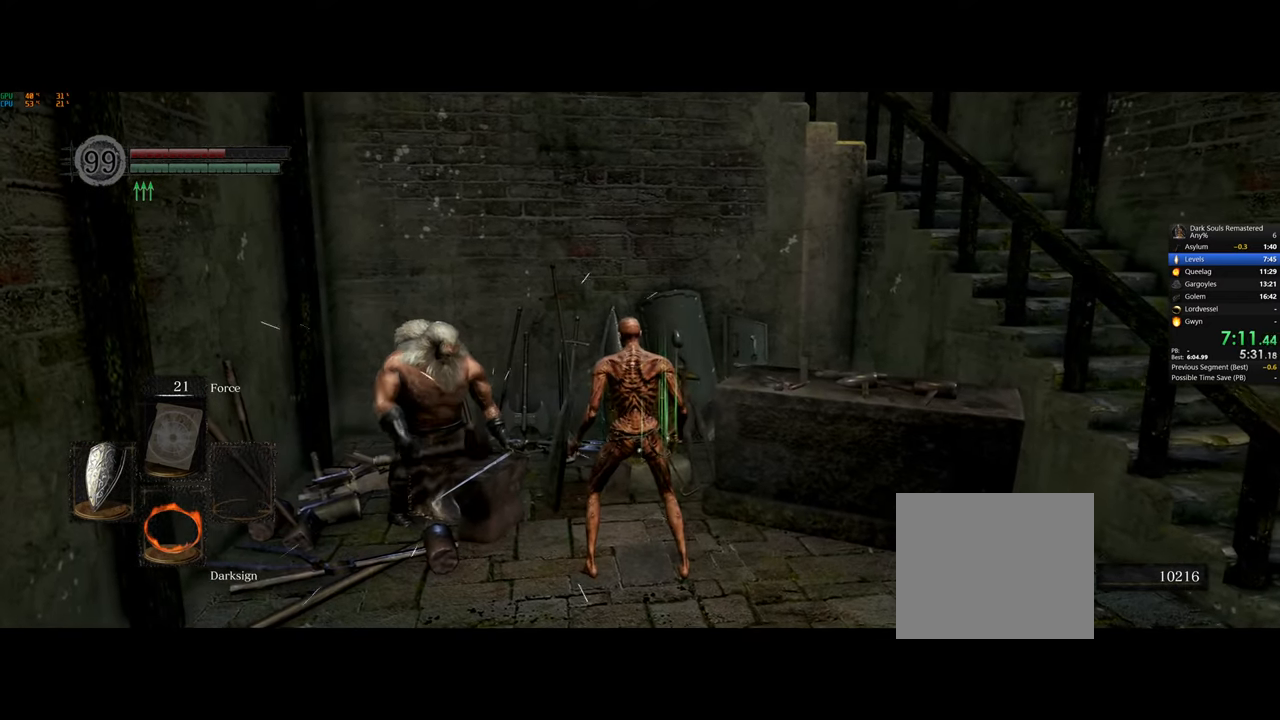
{"buttons": ["CROSS"], "left_stick": "center", "right_stick": "center", "events": [[83, "CROSS", "down"], [117, "left_stick", "left"], [183, "left_stick", "center"], [217, "CROSS", "up"], [300, "CROSS", "down"], [367, "CROSS", "up"], [467, "CROSS", "down"]]}
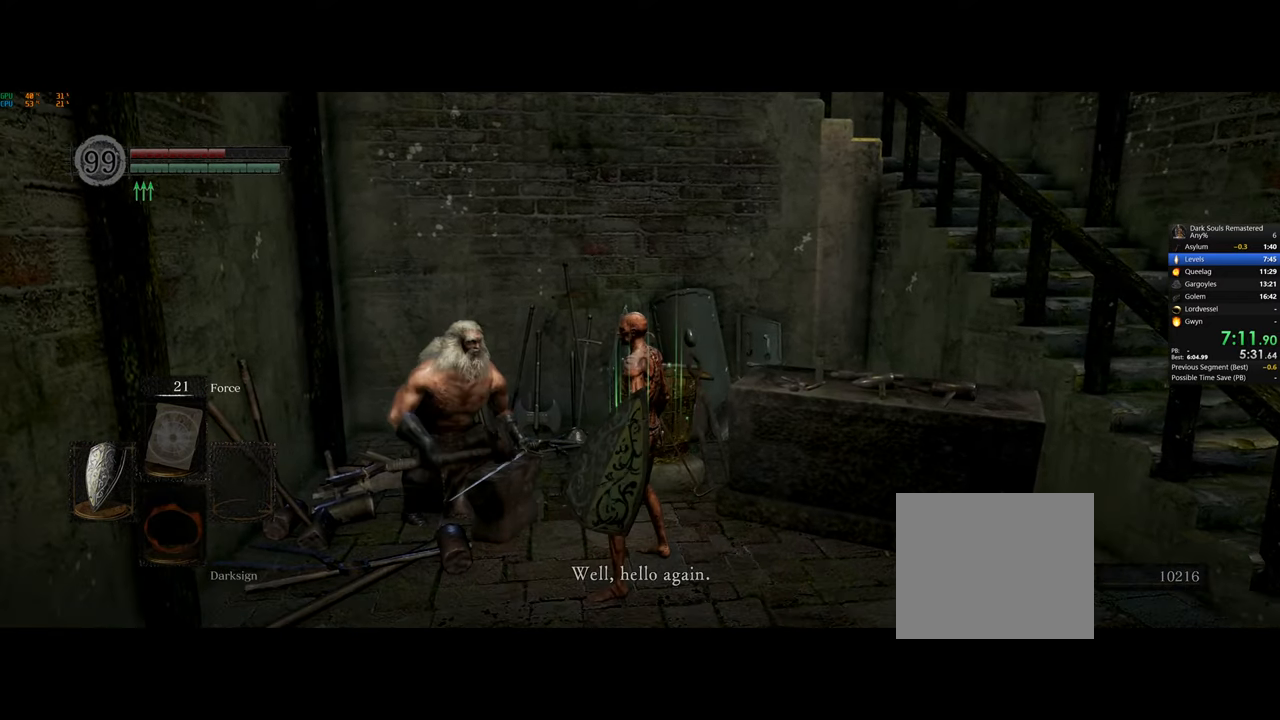
{"buttons": [], "left_stick": "center", "right_stick": "center", "events": [[33, "CROSS", "up"], [233, "CROSS", "down"], [317, "CROSS", "up"], [400, "CROSS", "down"], [467, "CROSS", "up"]]}
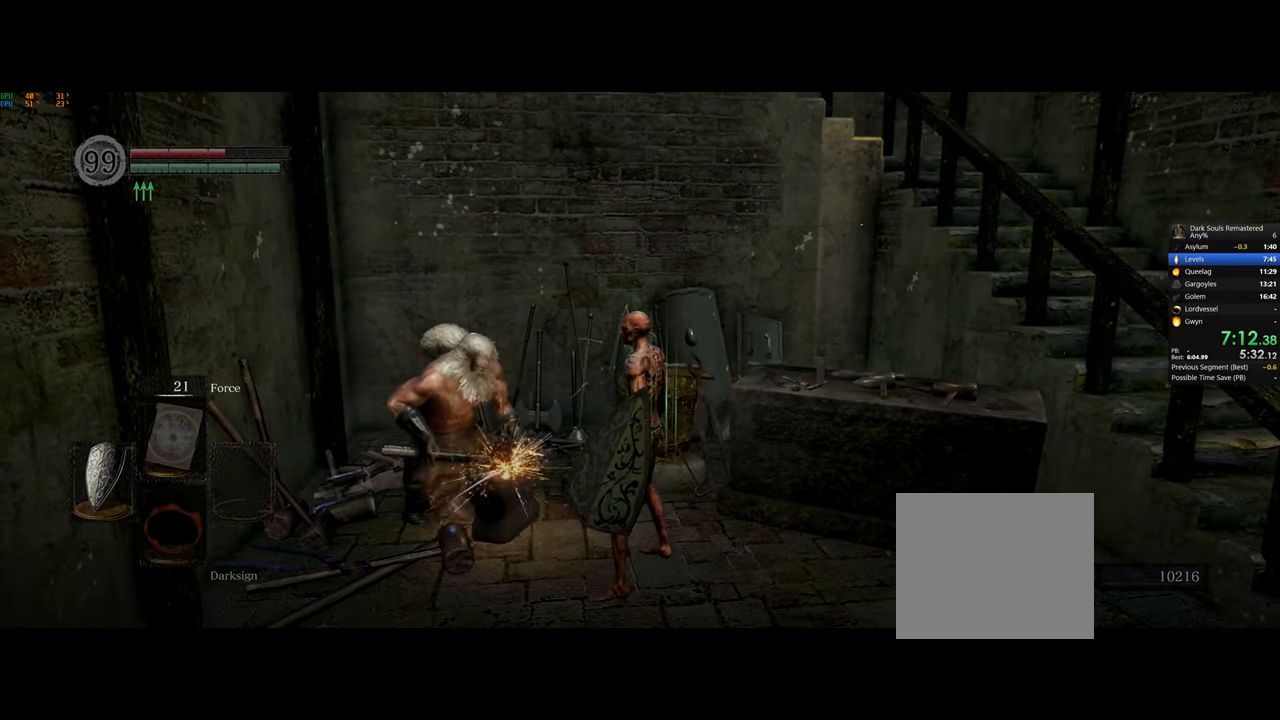
{"buttons": ["DPAD_DOWN"], "left_stick": "center", "right_stick": "center", "events": [[500, "DPAD_DOWN", "down"]]}
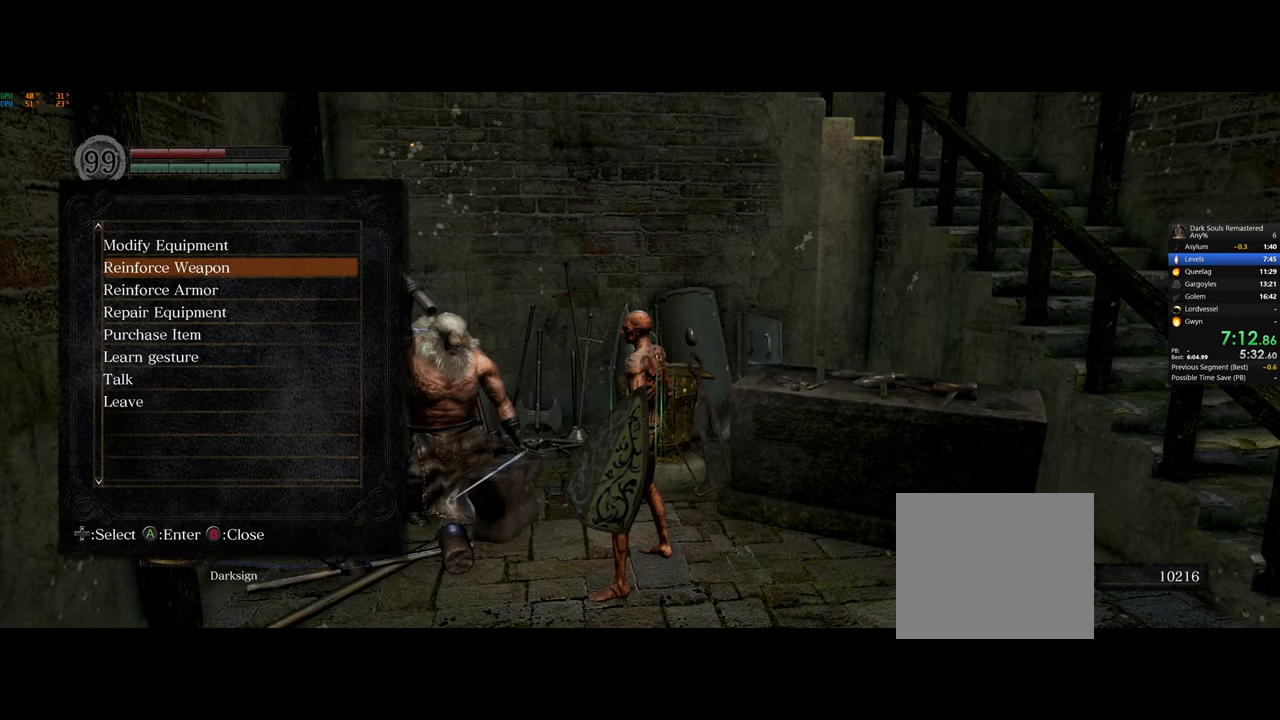
{"buttons": ["DPAD_DOWN"], "left_stick": "center", "right_stick": "center", "events": [[50, "DPAD_DOWN", "up"], [283, "DPAD_DOWN", "down"], [367, "DPAD_DOWN", "up"], [467, "DPAD_DOWN", "down"]]}
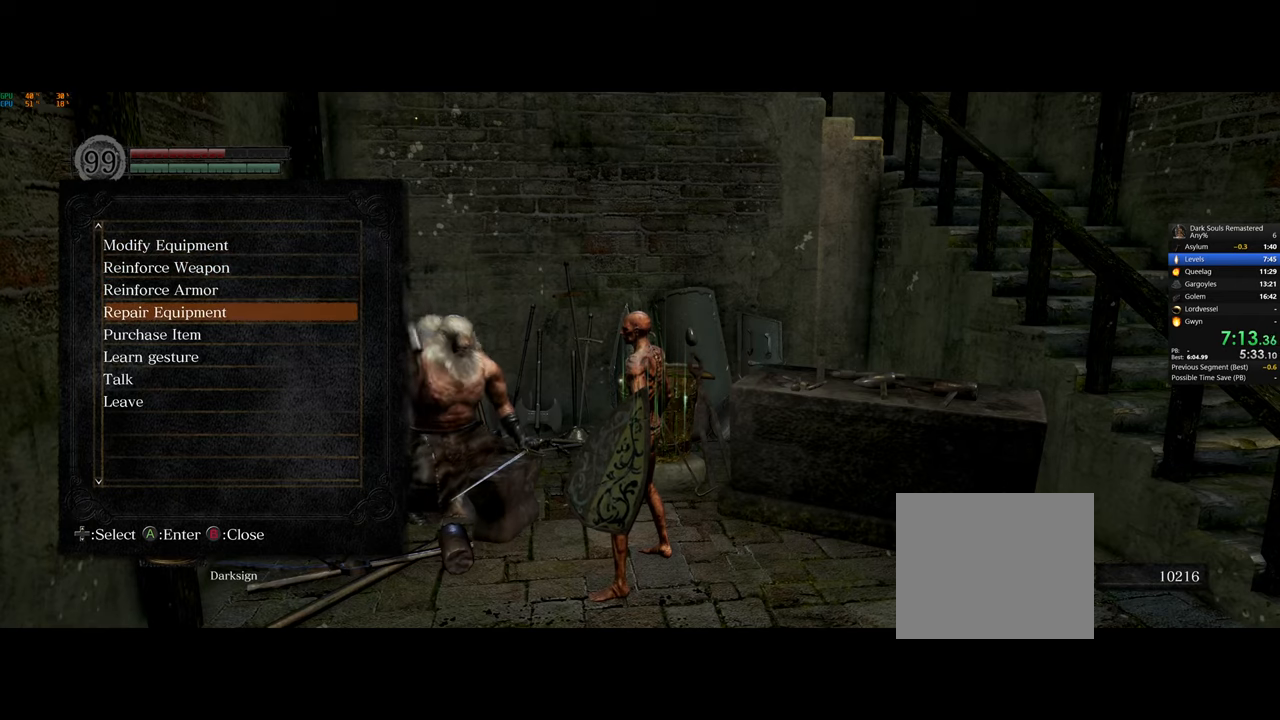
{"buttons": [], "left_stick": "center", "right_stick": "center", "events": [[50, "DPAD_DOWN", "up"], [150, "DPAD_DOWN", "down"], [167, "DPAD_DOWN", "up"], [233, "CROSS", "down"], [267, "CROSS", "up"]]}
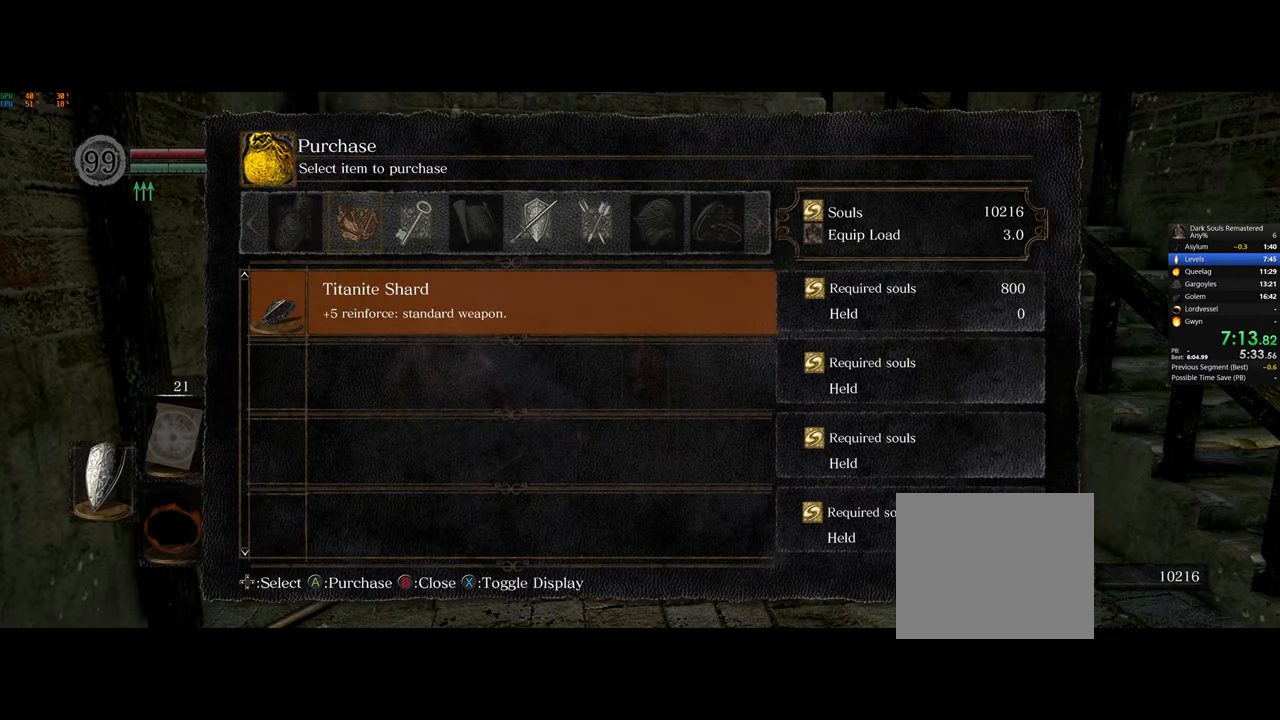
{"buttons": ["DPAD_RIGHT"], "left_stick": "center", "right_stick": "center", "events": [[200, "DPAD_RIGHT", "down"], [300, "DPAD_RIGHT", "up"], [500, "DPAD_RIGHT", "down"]]}
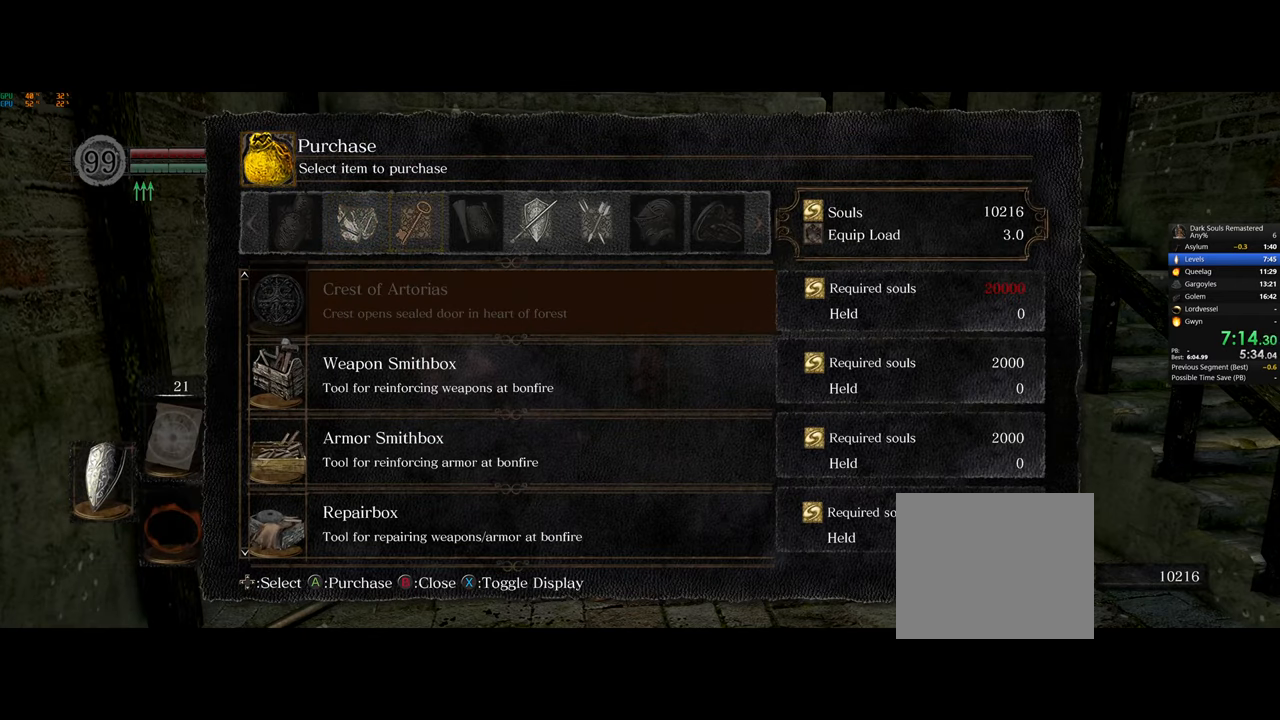
{"buttons": ["CROSS"], "left_stick": "center", "right_stick": "center", "events": [[83, "DPAD_RIGHT", "up"], [500, "CROSS", "down"]]}
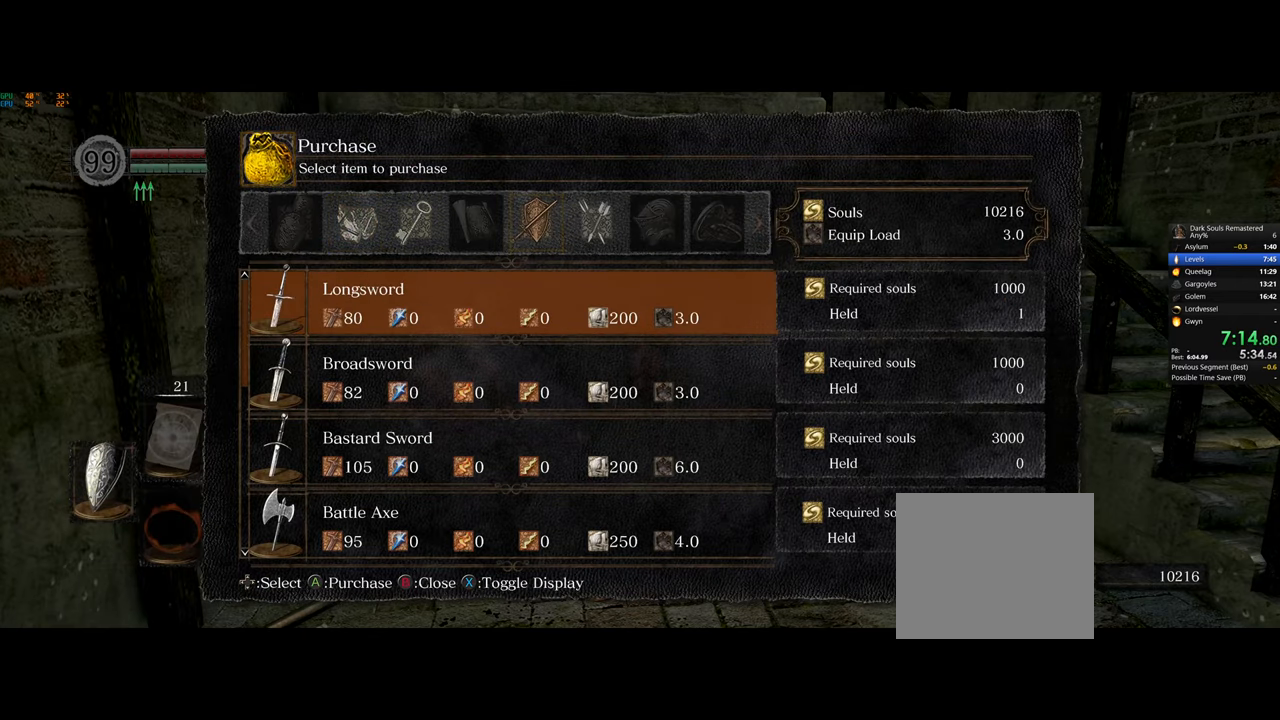
{"buttons": [], "left_stick": "right", "right_stick": "center", "events": [[100, "CROSS", "up"], [250, "CIRCLE", "down"], [267, "left_stick", "right"], [283, "CIRCLE", "up"], [383, "CIRCLE", "down"], [433, "CIRCLE", "up"]]}
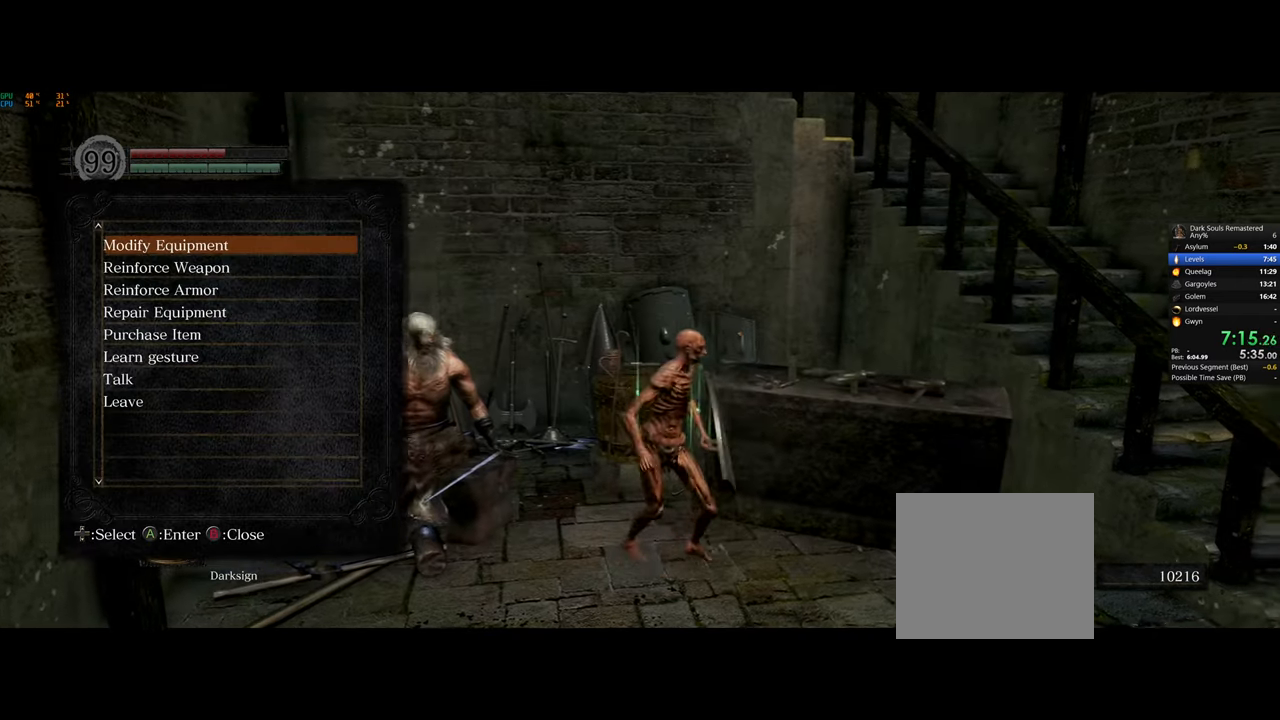
{"buttons": [], "left_stick": "center", "right_stick": "center", "events": [[317, "left_stick", "center"]]}
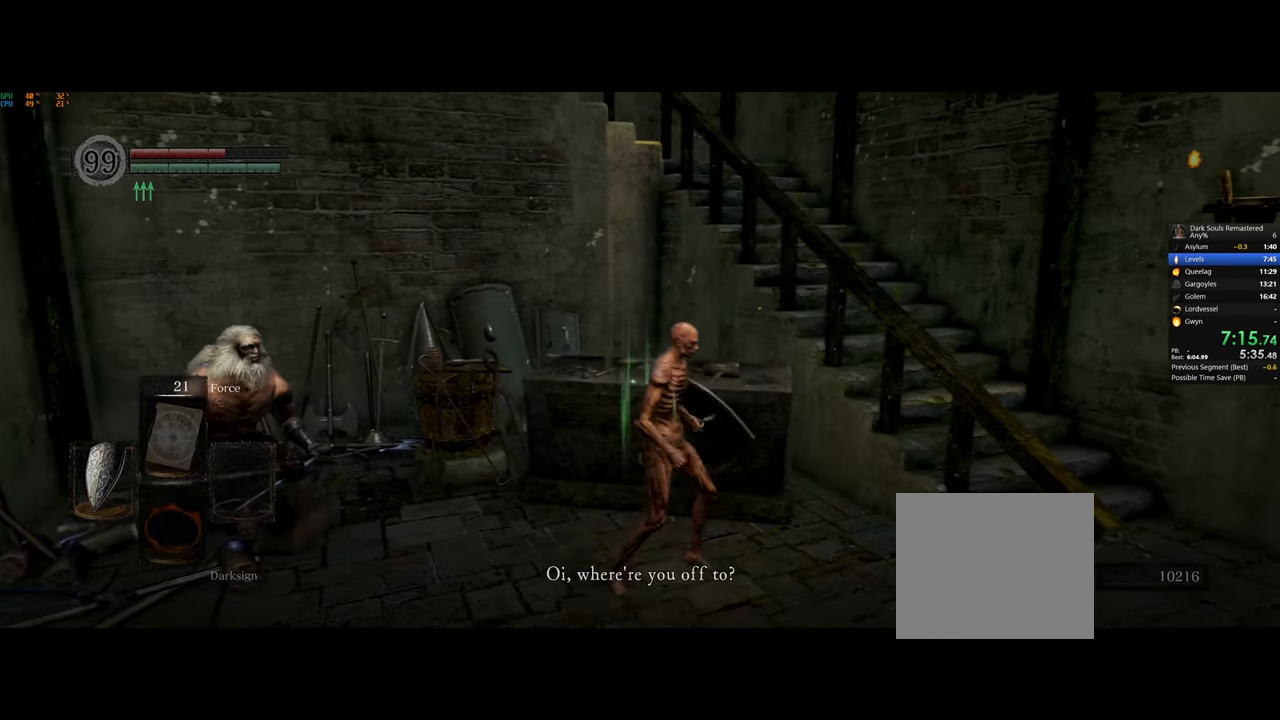
{"buttons": [], "left_stick": "center", "right_stick": "center", "events": []}
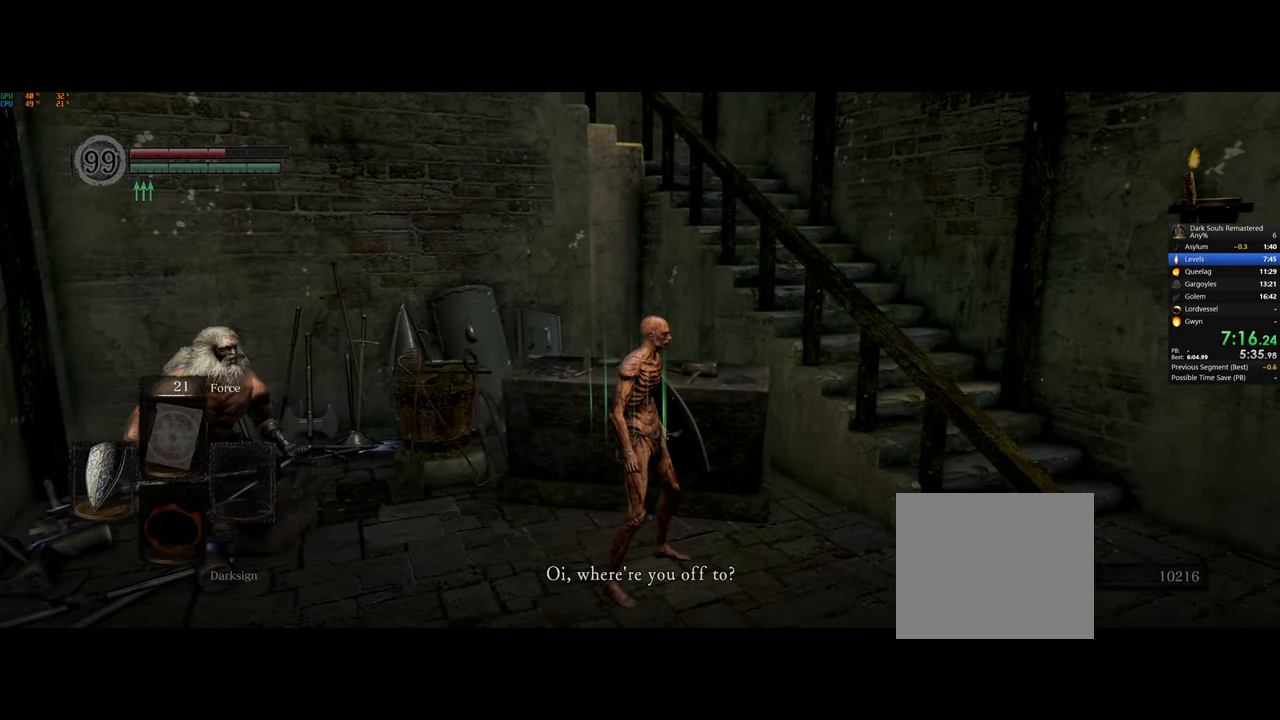
{"buttons": ["CROSS"], "left_stick": "center", "right_stick": "center", "events": [[17, "CROSS", "down"], [133, "CROSS", "up"], [167, "CROSS", "down"], [250, "CROSS", "up"], [333, "CROSS", "down"], [333, "left_stick", "right"], [400, "CROSS", "up"], [433, "left_stick", "center"], [467, "CROSS", "down"]]}
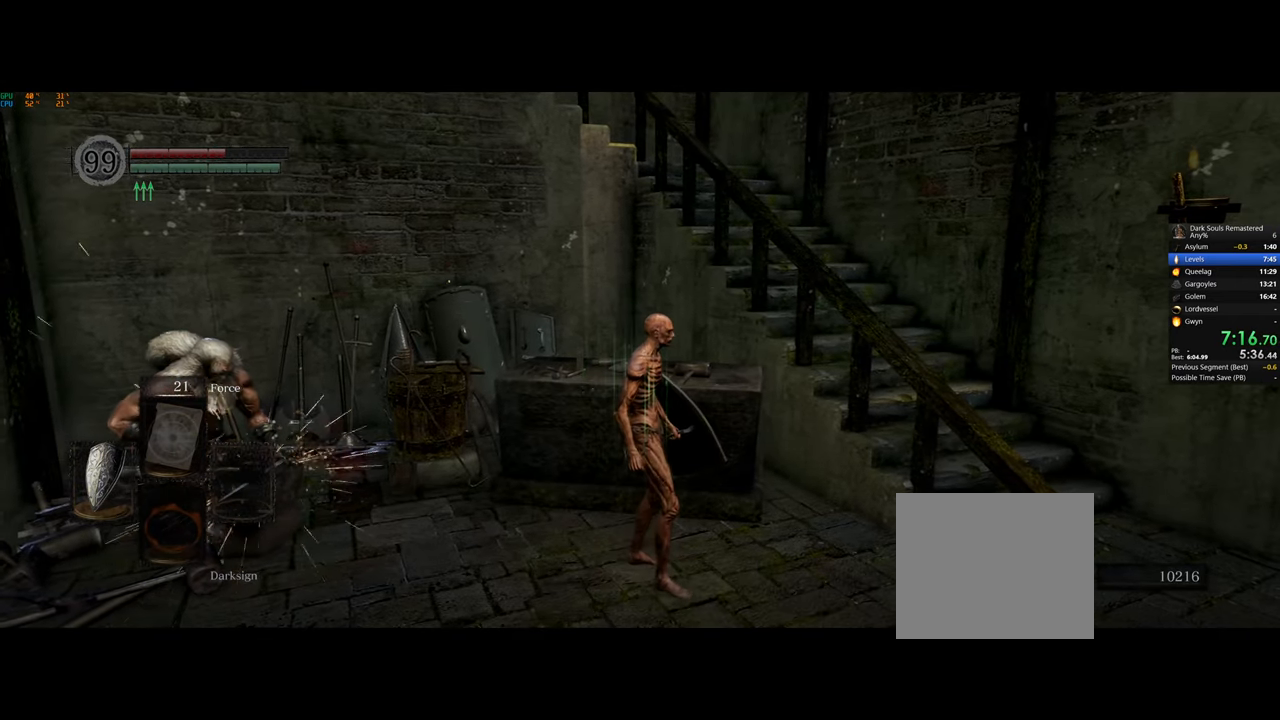
{"buttons": [], "left_stick": "center", "right_stick": "center", "events": [[50, "CROSS", "up"]]}
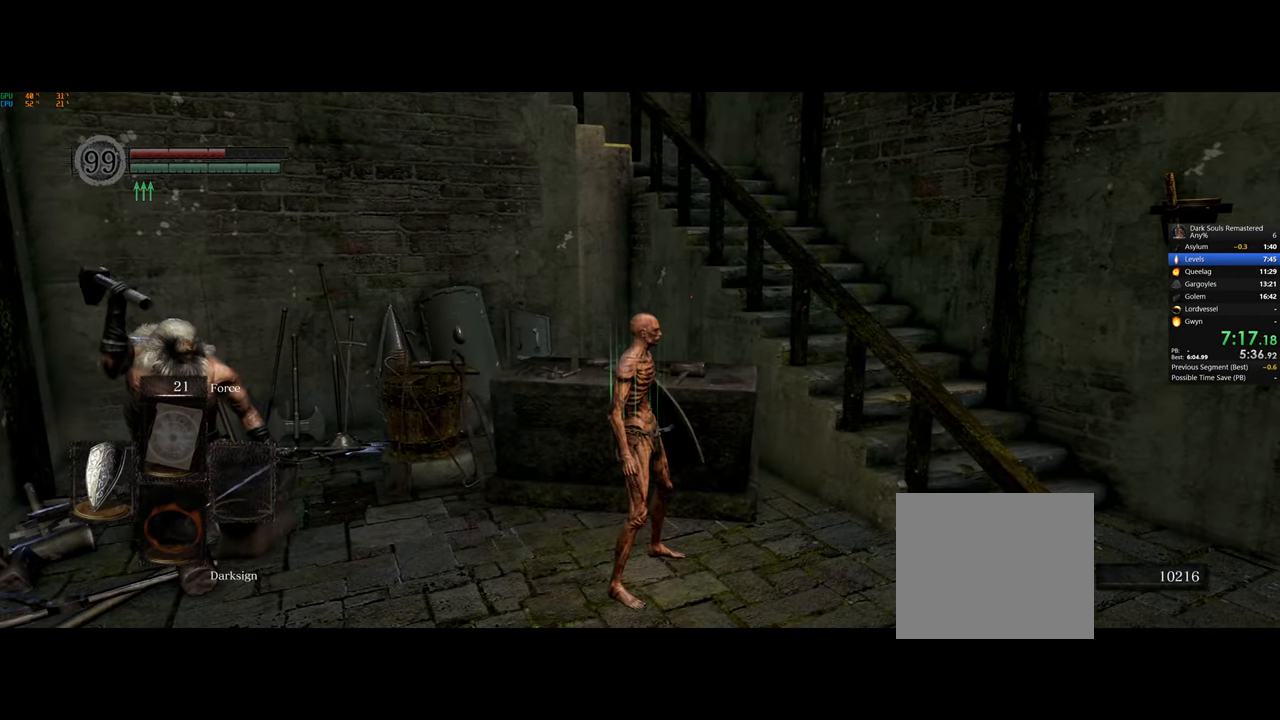
{"buttons": [], "left_stick": "center", "right_stick": "center", "events": []}
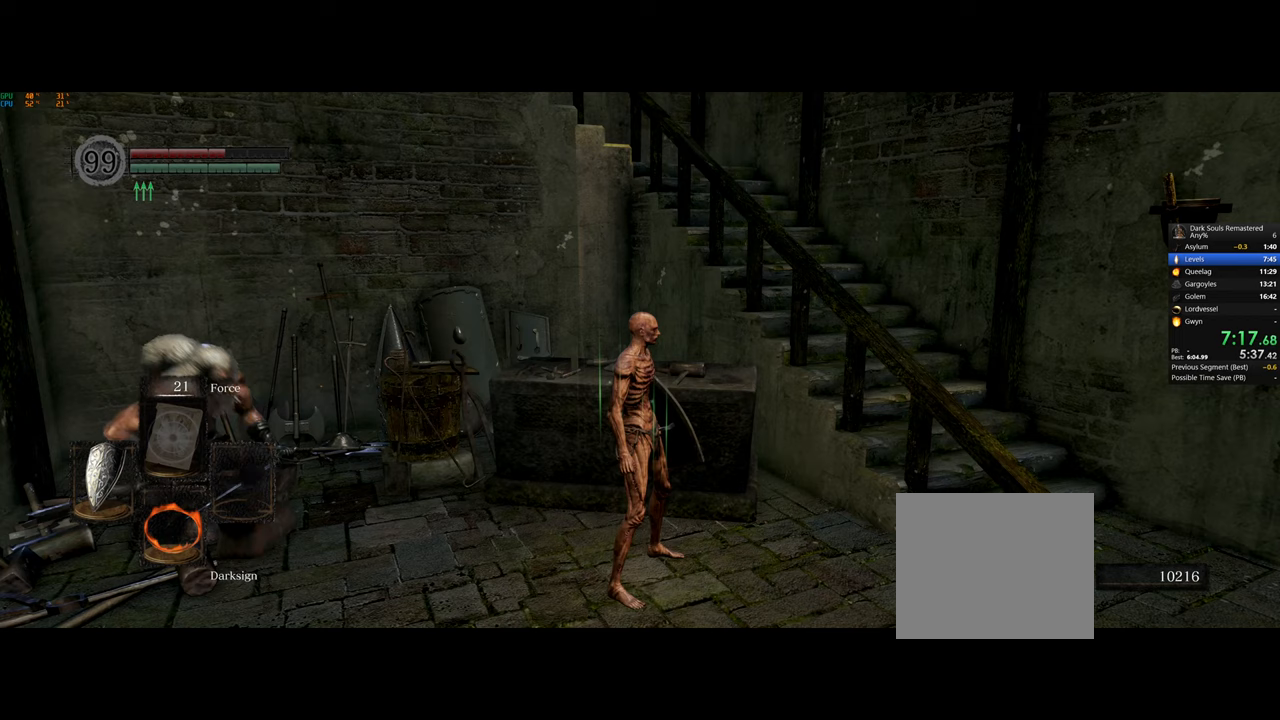
{"buttons": [], "left_stick": "center", "right_stick": "center", "events": [[317, "DPAD_LEFT", "down"], [417, "CROSS", "down"], [417, "DPAD_LEFT", "up"], [500, "CROSS", "up"]]}